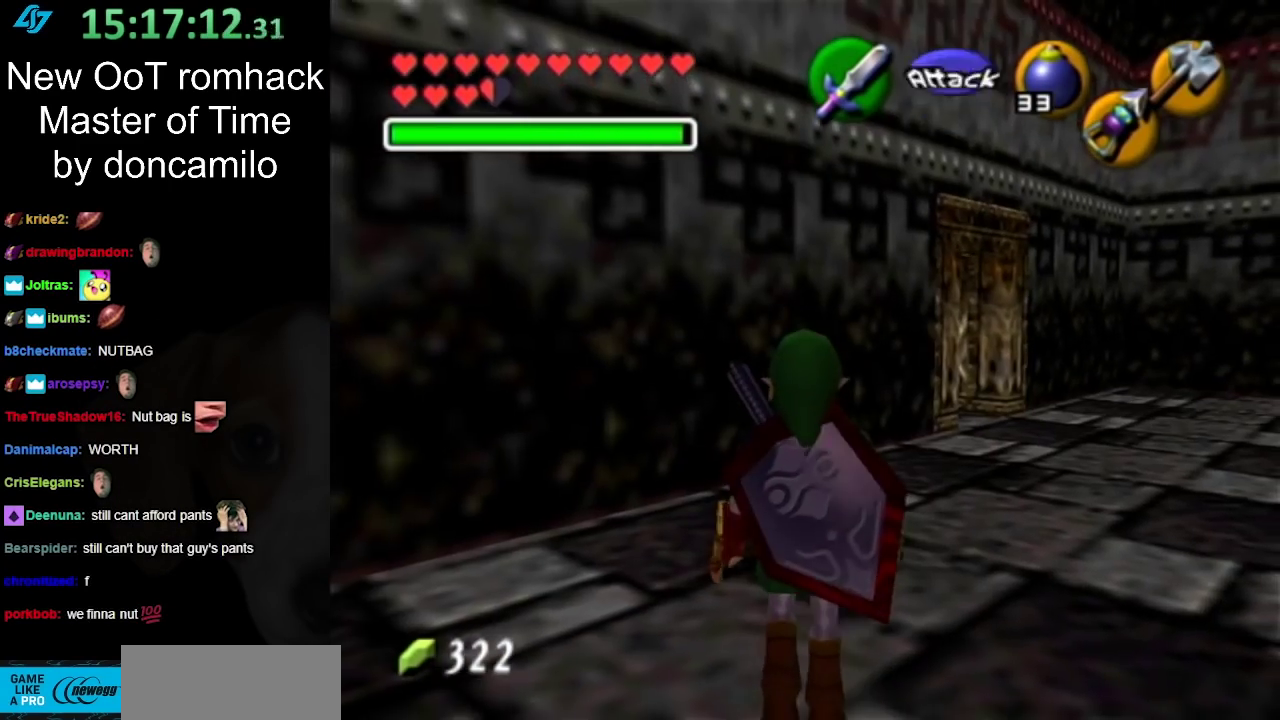
Gameplay with a controller (Nintendo layout); each line is a JSON object with the inputs held at the frame after it. "events" lists button and stick changes between this image and that frame as [ms after this image, input, new state], when the widget could be followed in between. Not read: L2 L3 R3.
{"buttons": [], "left_stick": "up-right", "right_stick": "center", "events": [[333, "left_stick", "up-right"]]}
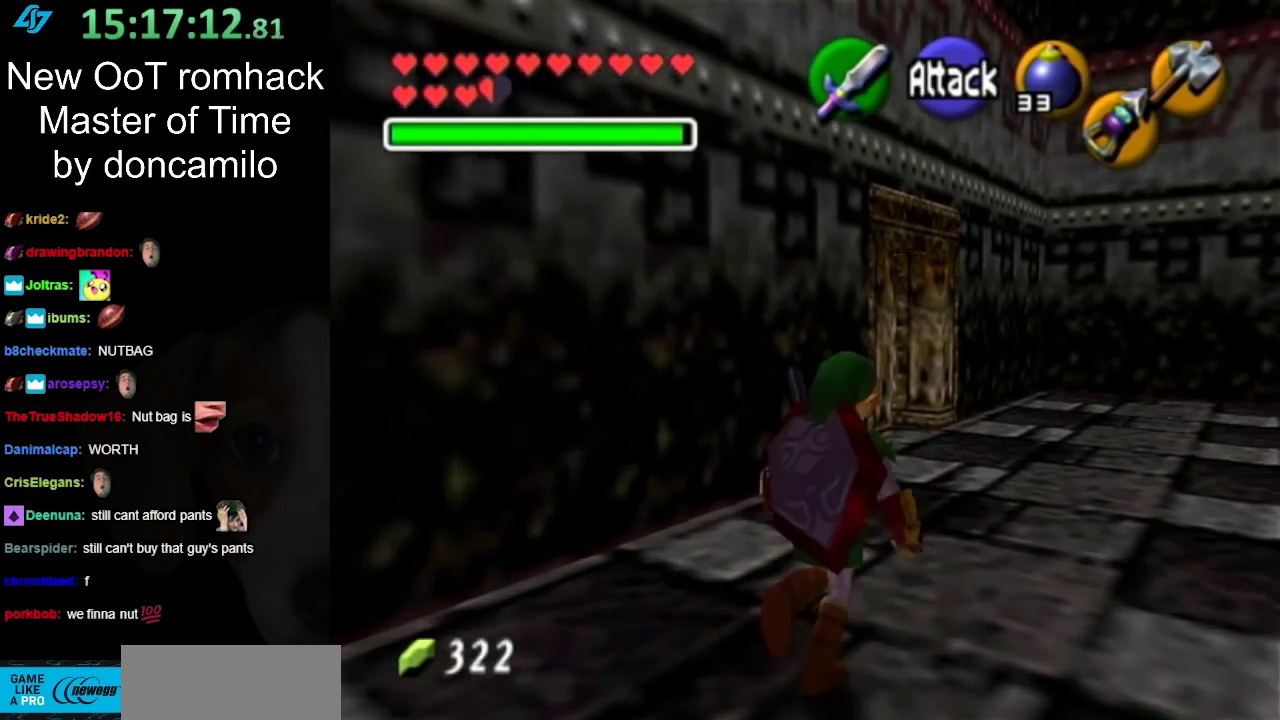
{"buttons": [], "left_stick": "up-right", "right_stick": "center", "events": [[100, "A", "down"], [267, "A", "up"]]}
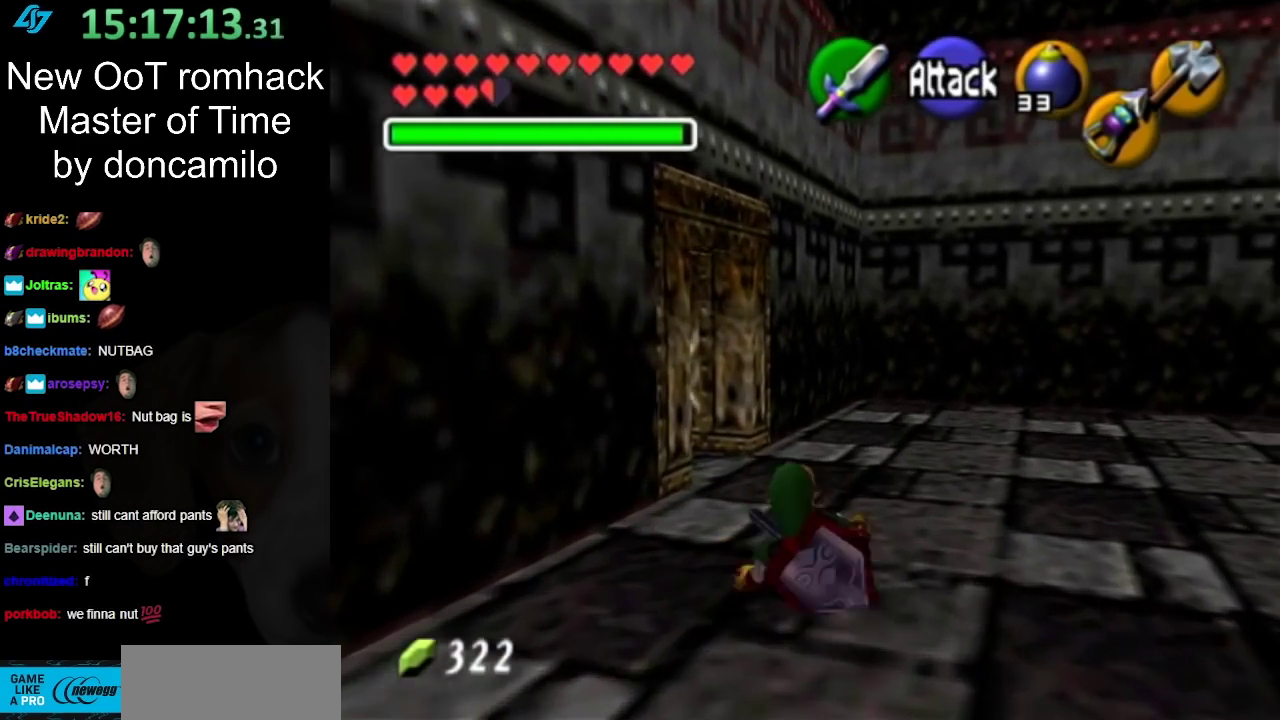
{"buttons": [], "left_stick": "up-left", "right_stick": "center", "events": [[83, "left_stick", "up"], [483, "left_stick", "up-left"]]}
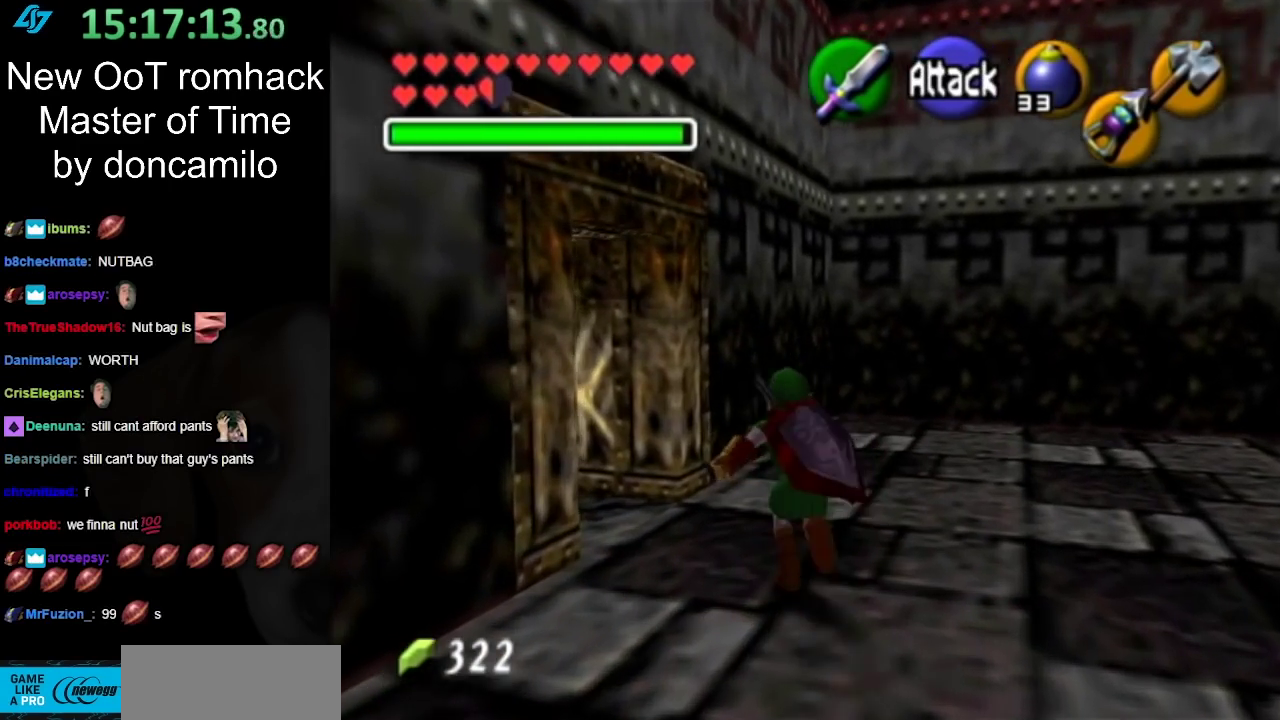
{"buttons": [], "left_stick": "center", "right_stick": "center", "events": [[133, "left_stick", "center"]]}
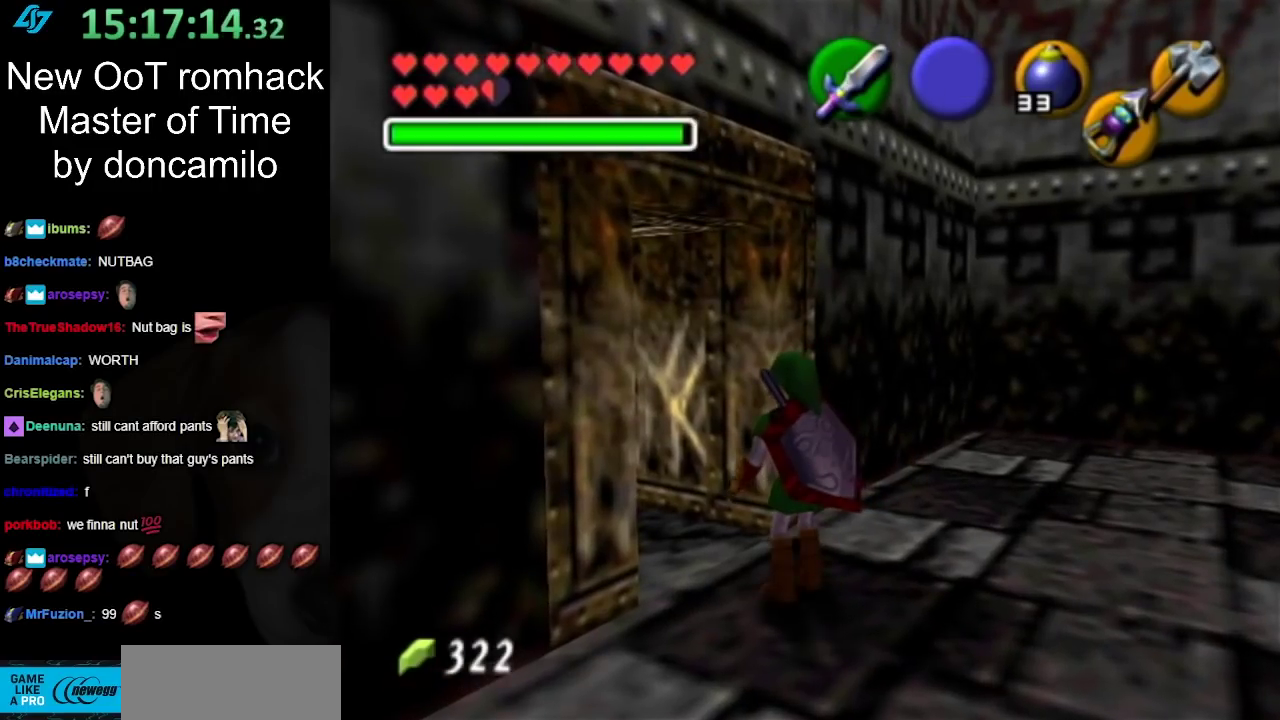
{"buttons": [], "left_stick": "center", "right_stick": "center", "events": []}
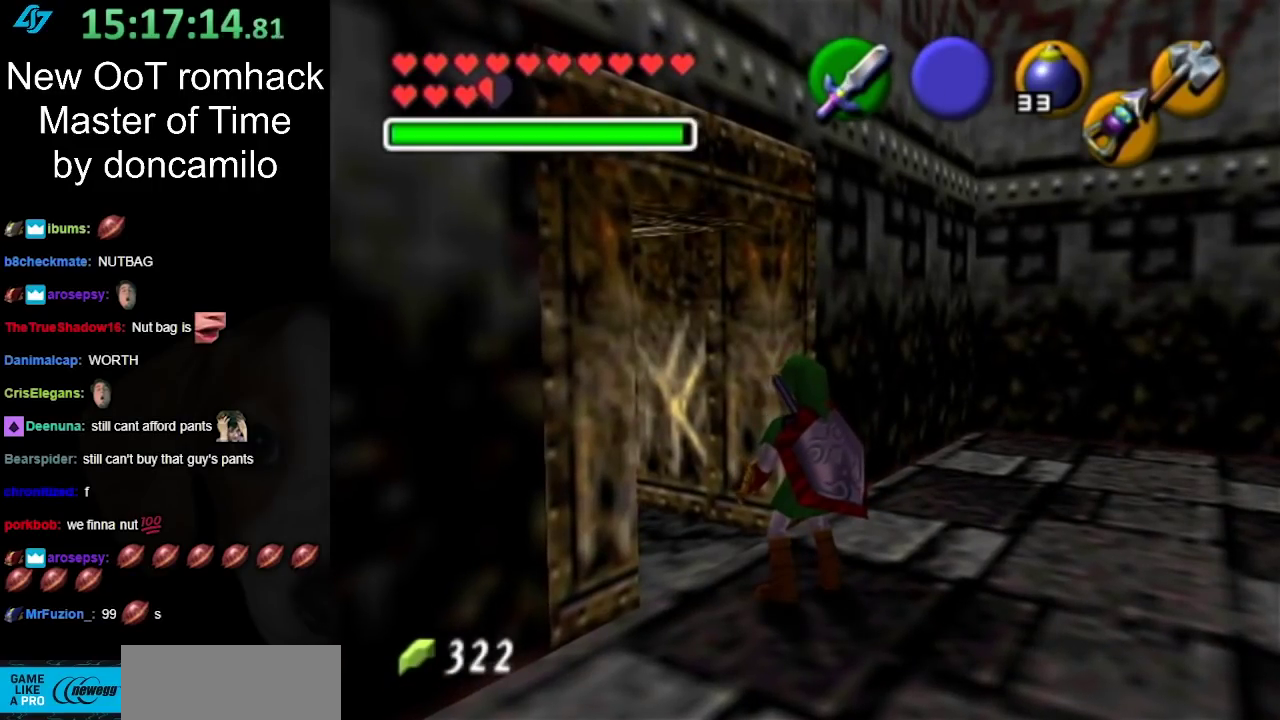
{"buttons": [], "left_stick": "center", "right_stick": "center", "events": []}
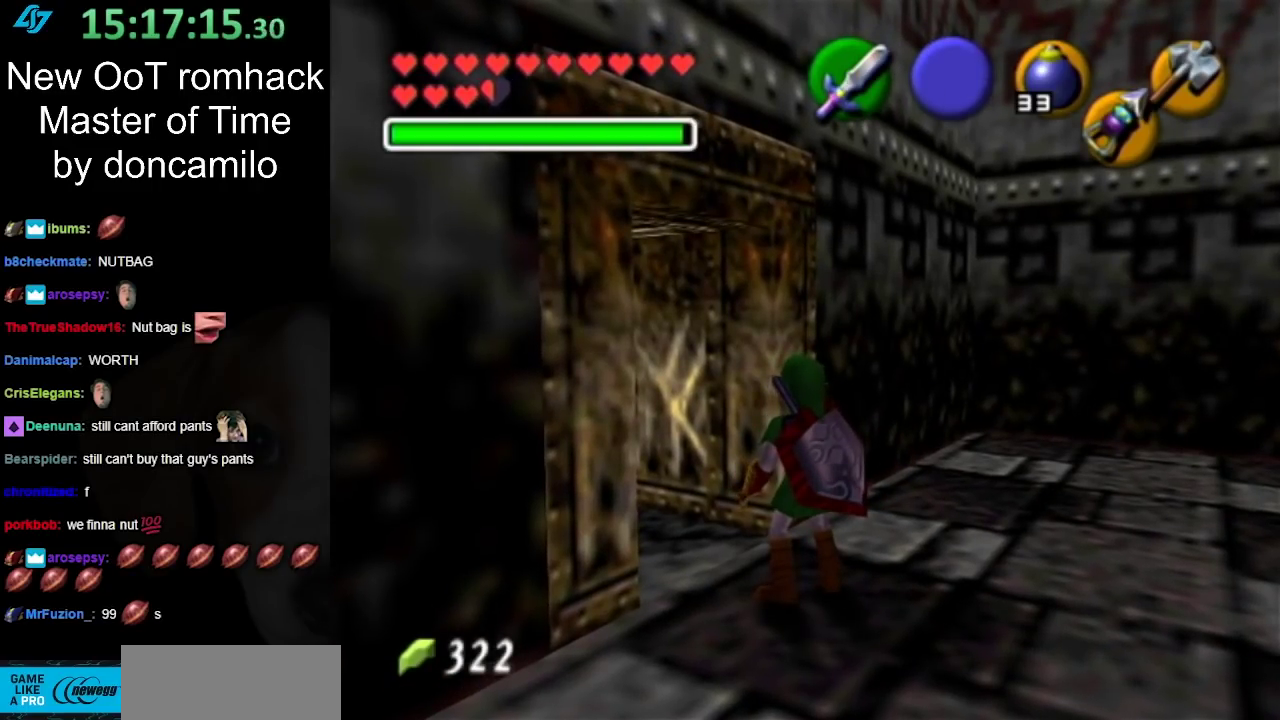
{"buttons": [], "left_stick": "center", "right_stick": "center", "events": []}
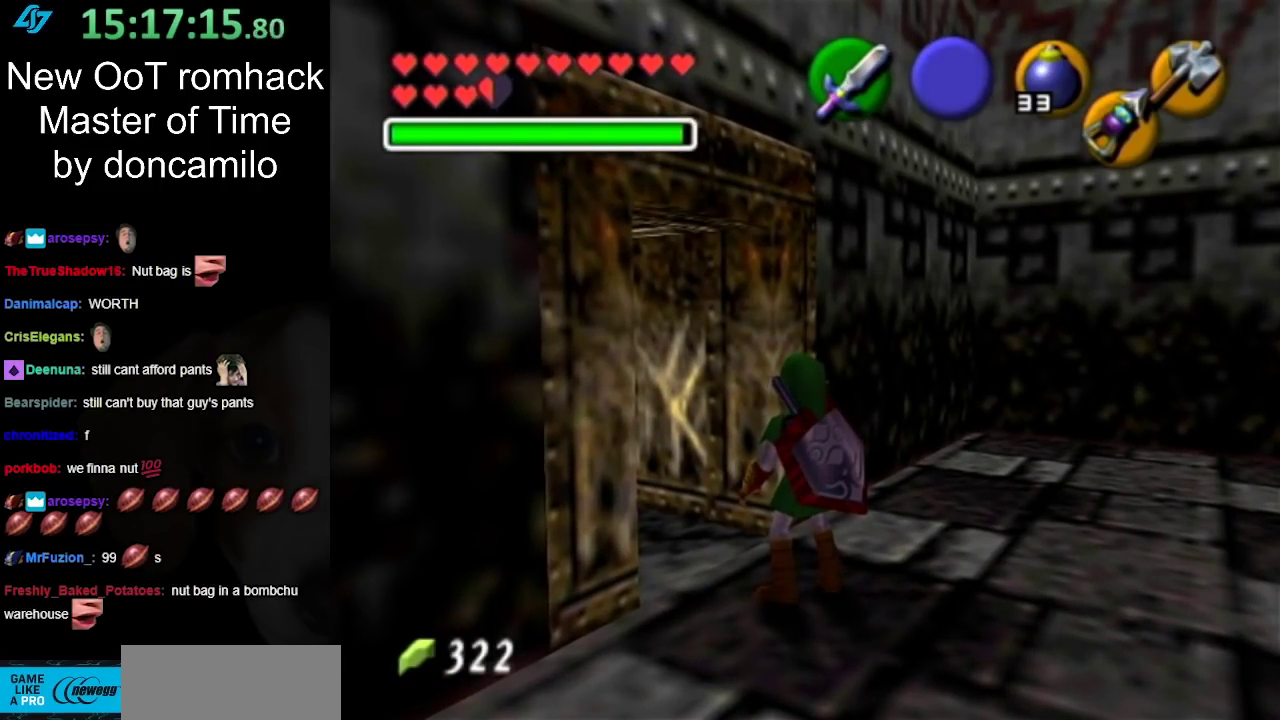
{"buttons": [], "left_stick": "up", "right_stick": "center", "events": [[483, "left_stick", "up"]]}
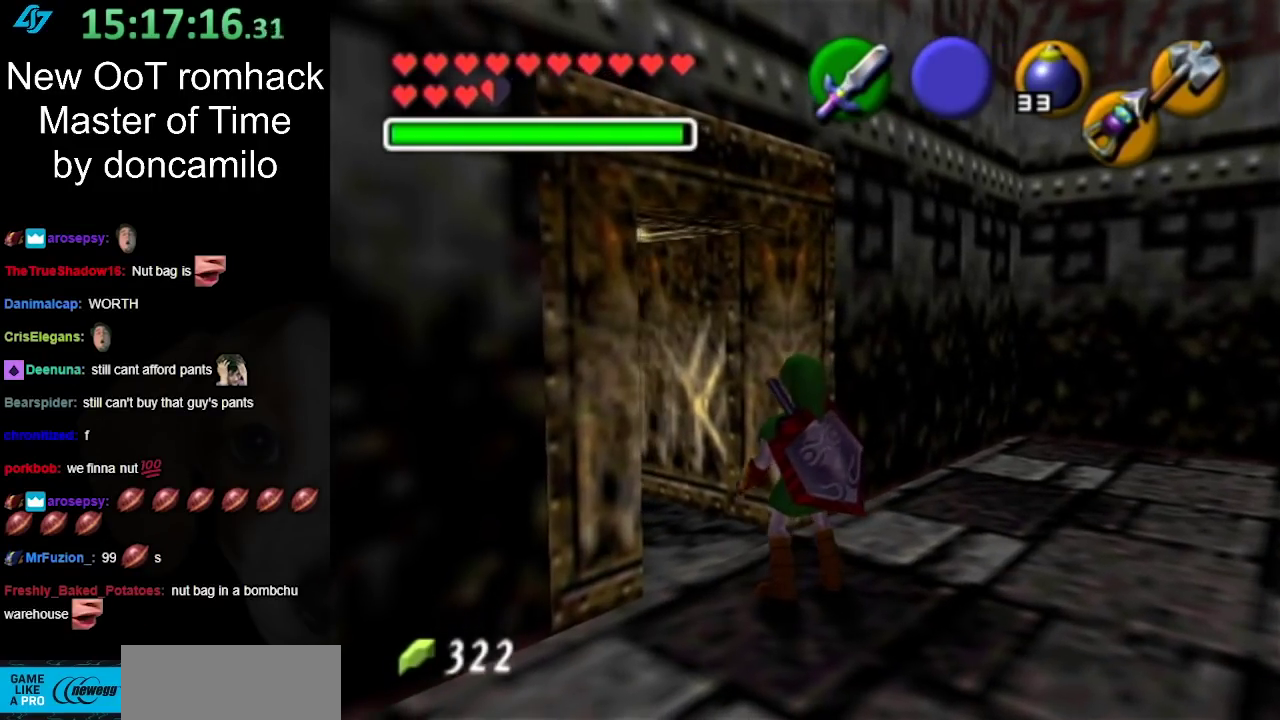
{"buttons": [], "left_stick": "up-left", "right_stick": "center", "events": [[350, "left_stick", "up-left"]]}
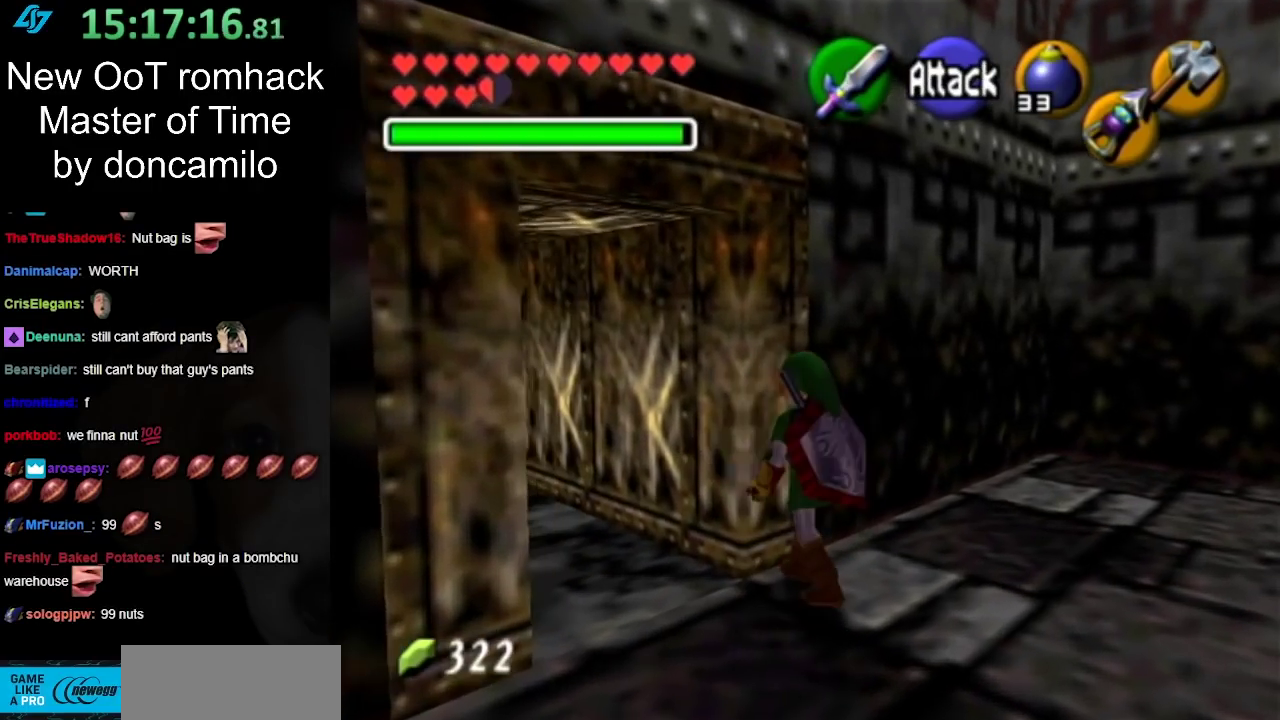
{"buttons": [], "left_stick": "left", "right_stick": "center", "events": [[417, "left_stick", "left"]]}
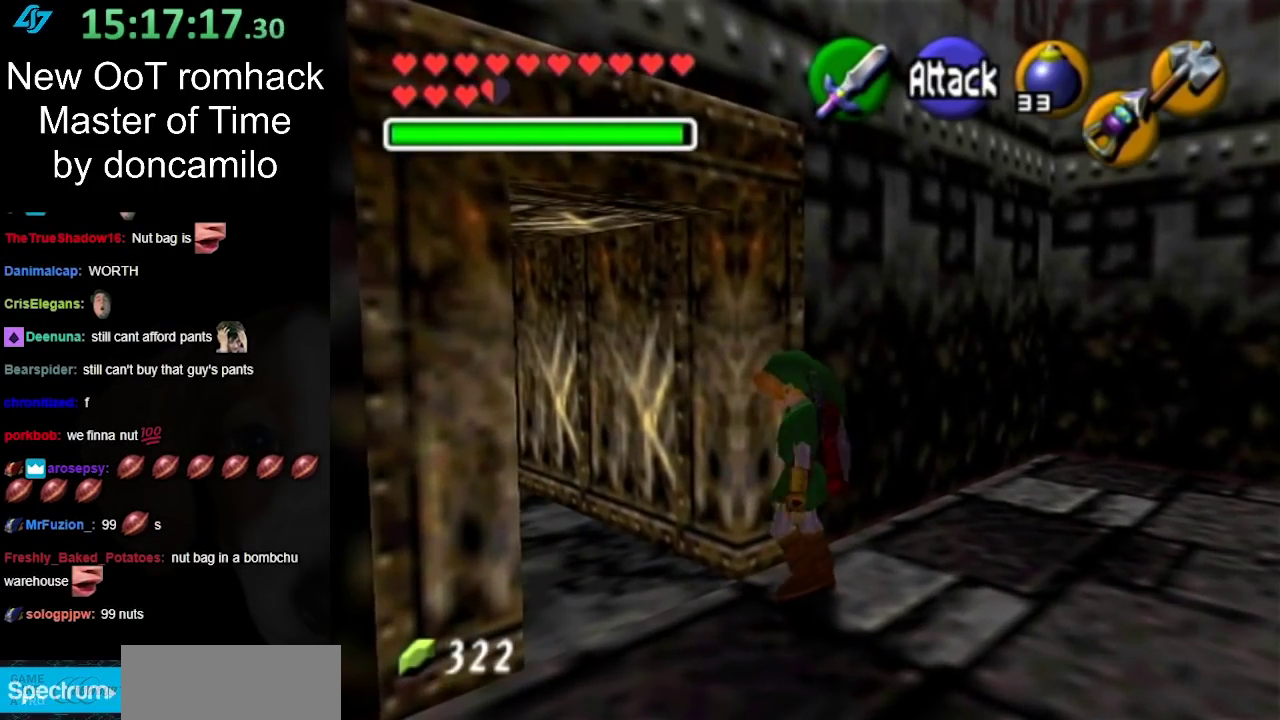
{"buttons": ["A"], "left_stick": "up-left", "right_stick": "center", "events": [[133, "left_stick", "up-left"], [300, "left_stick", "up"], [400, "A", "down"], [400, "left_stick", "up-left"]]}
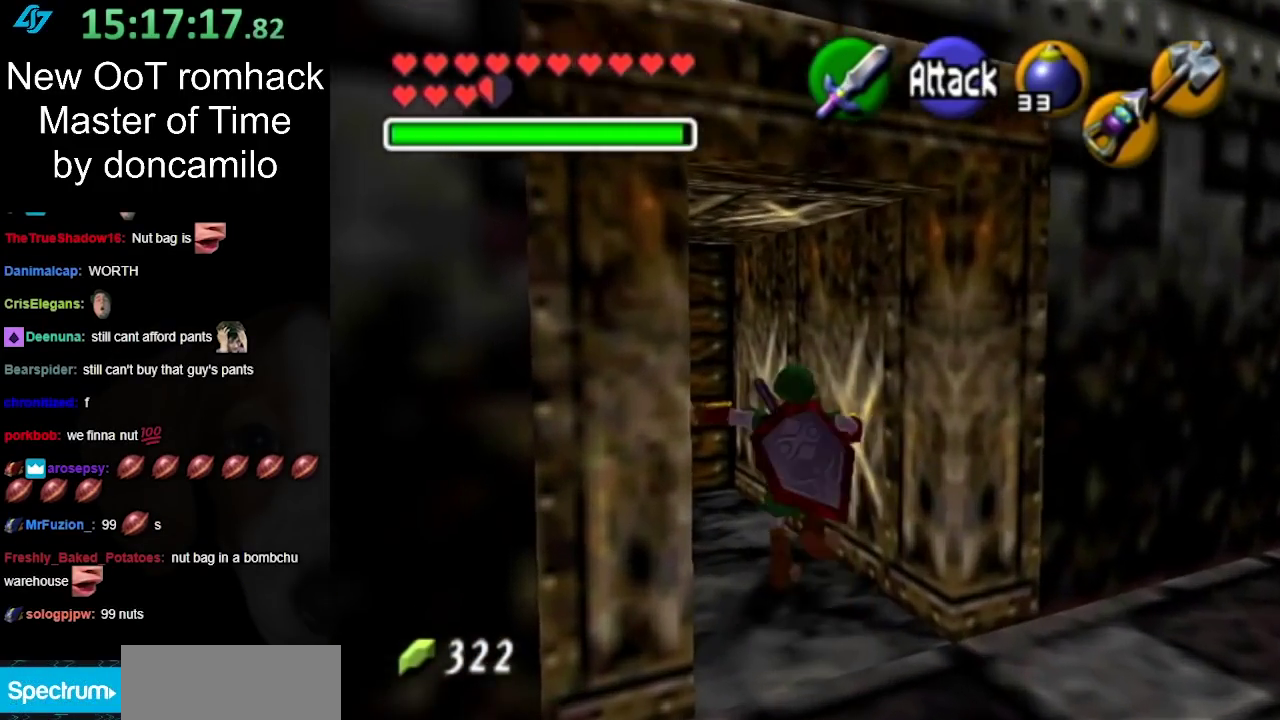
{"buttons": ["A"], "left_stick": "center", "right_stick": "center", "events": [[17, "L1", "down"], [17, "left_stick", "up"], [50, "A", "up"], [200, "left_stick", "center"], [250, "L1", "up"], [450, "A", "down"]]}
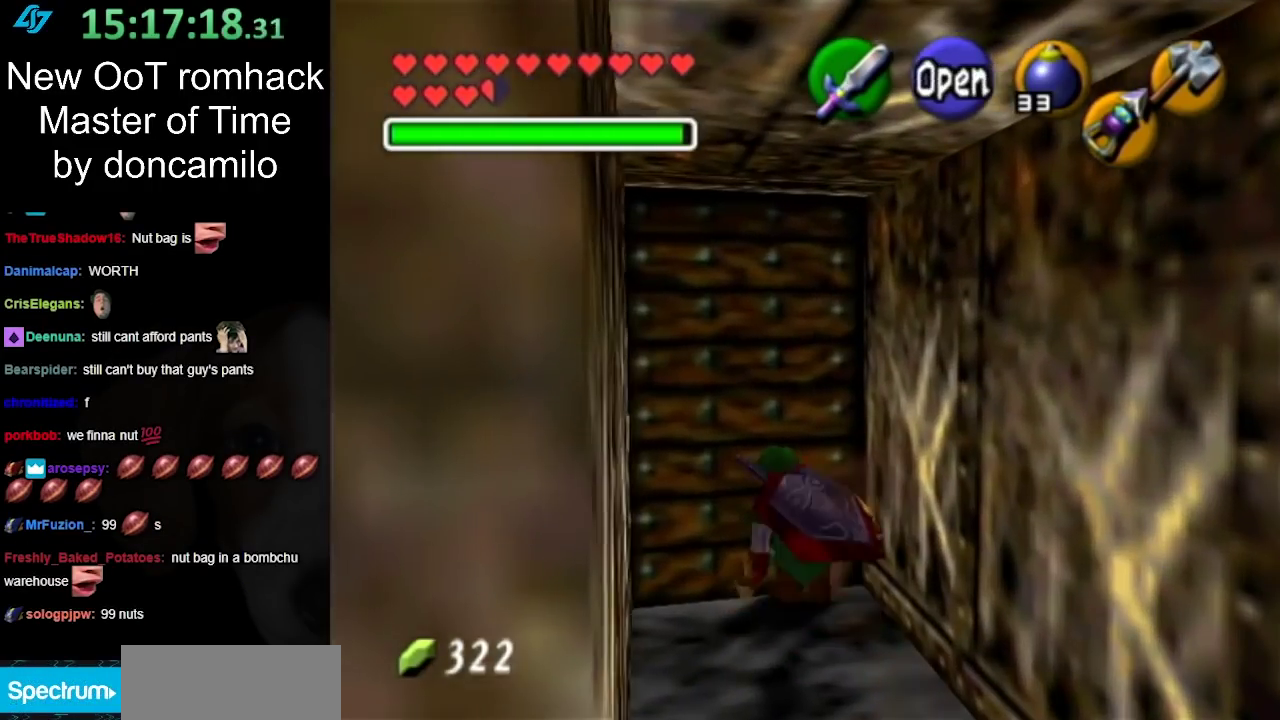
{"buttons": [], "left_stick": "center", "right_stick": "center", "events": [[50, "A", "up"], [133, "A", "down"], [233, "A", "up"], [300, "A", "down"], [400, "A", "up"]]}
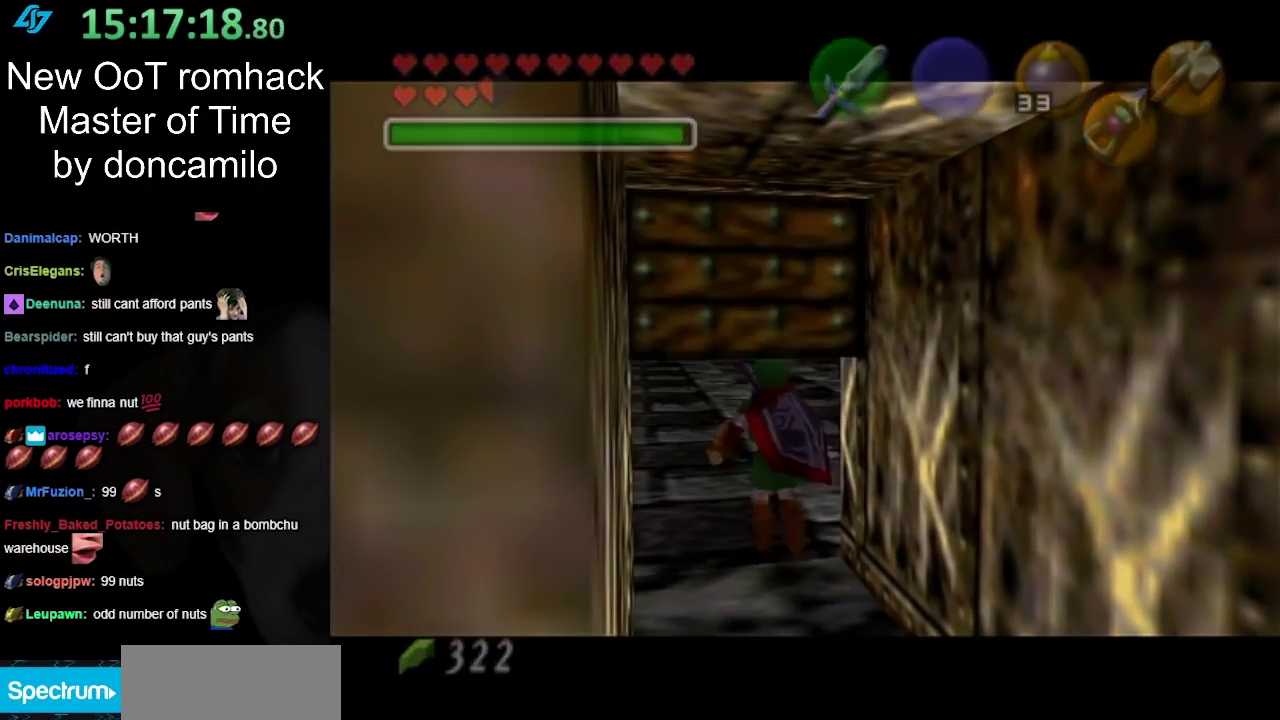
{"buttons": [], "left_stick": "center", "right_stick": "center", "events": []}
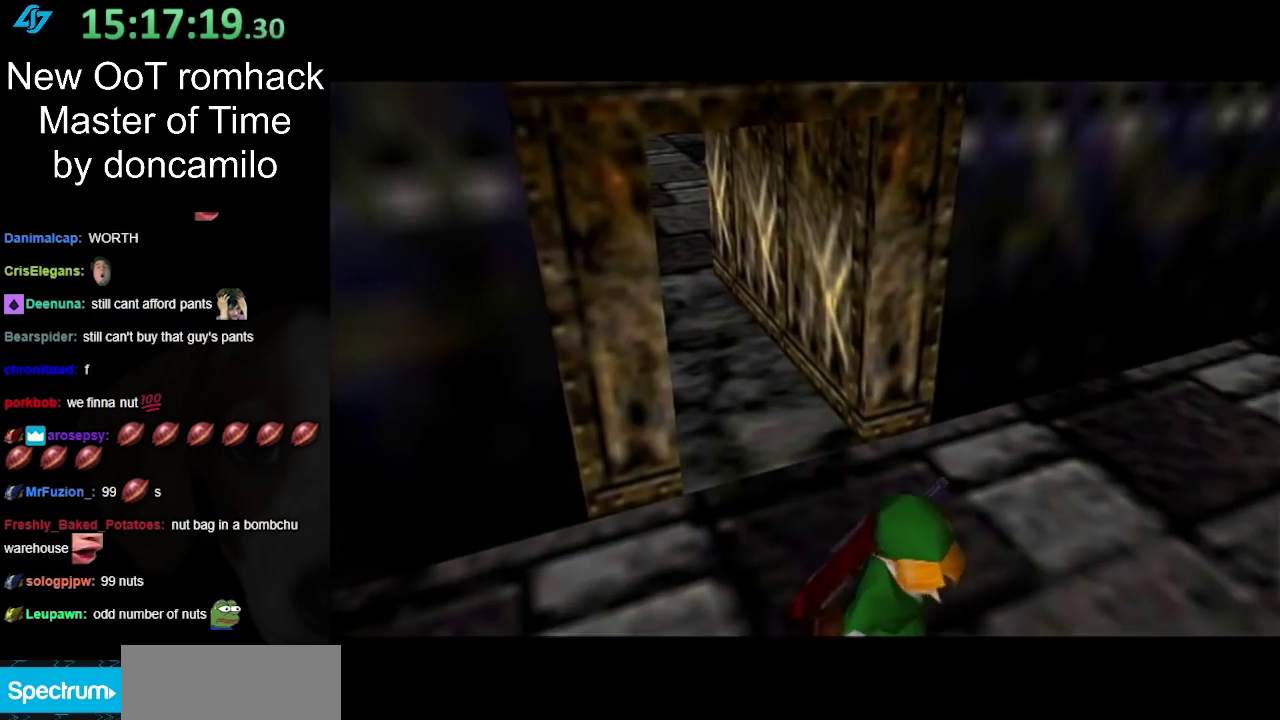
{"buttons": [], "left_stick": "center", "right_stick": "center", "events": []}
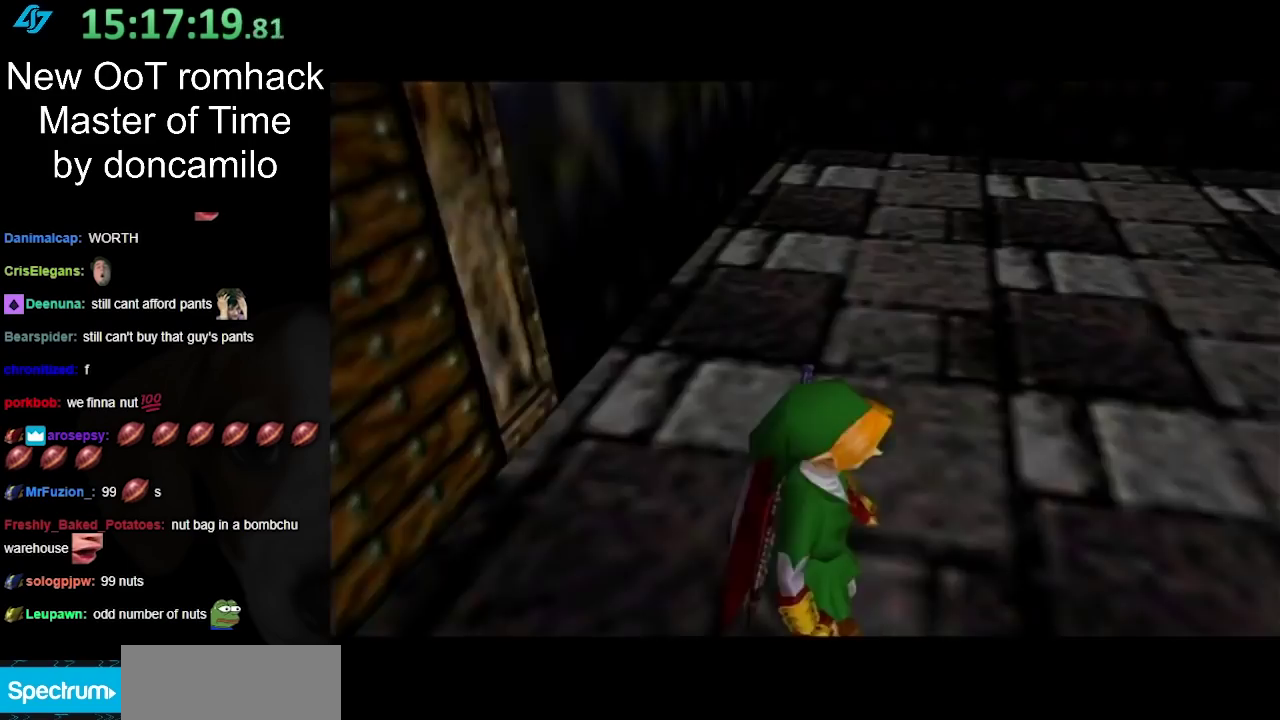
{"buttons": [], "left_stick": "center", "right_stick": "center", "events": []}
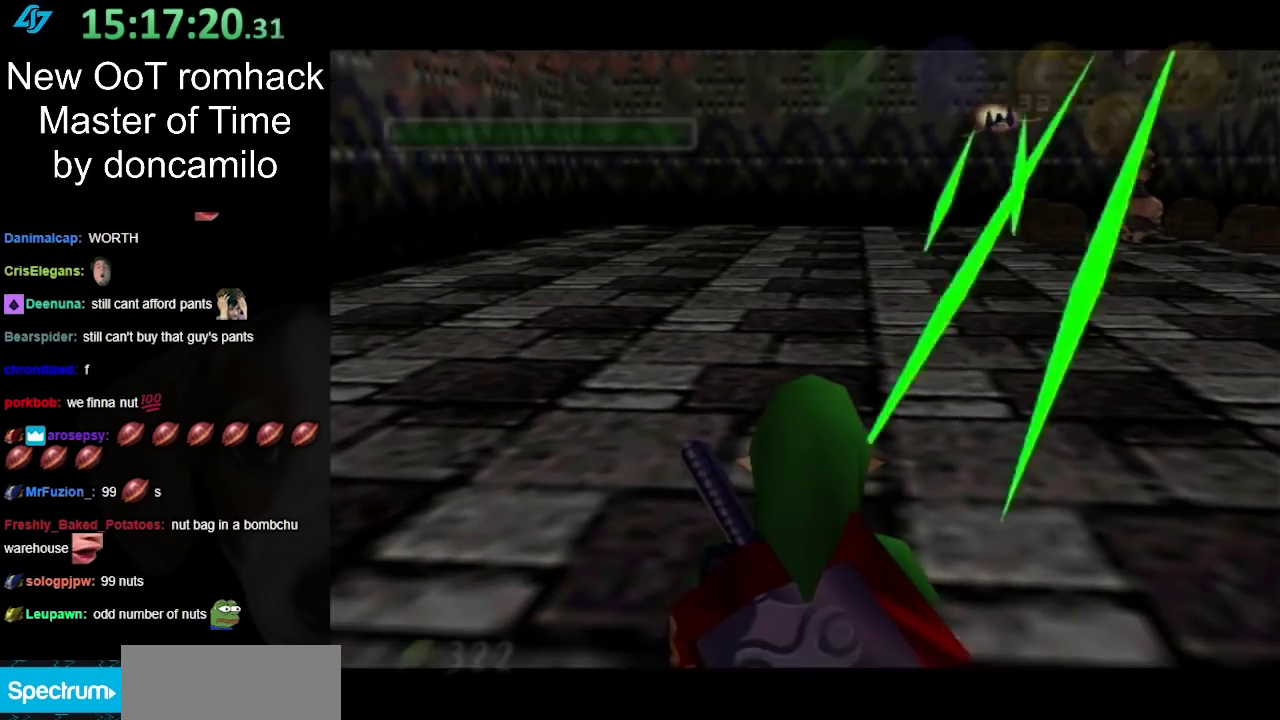
{"buttons": ["L1", "R1"], "left_stick": "center", "right_stick": "center", "events": [[100, "left_stick", "up"], [133, "R1", "down"], [200, "left_stick", "up-right"], [333, "L1", "down"], [367, "left_stick", "center"]]}
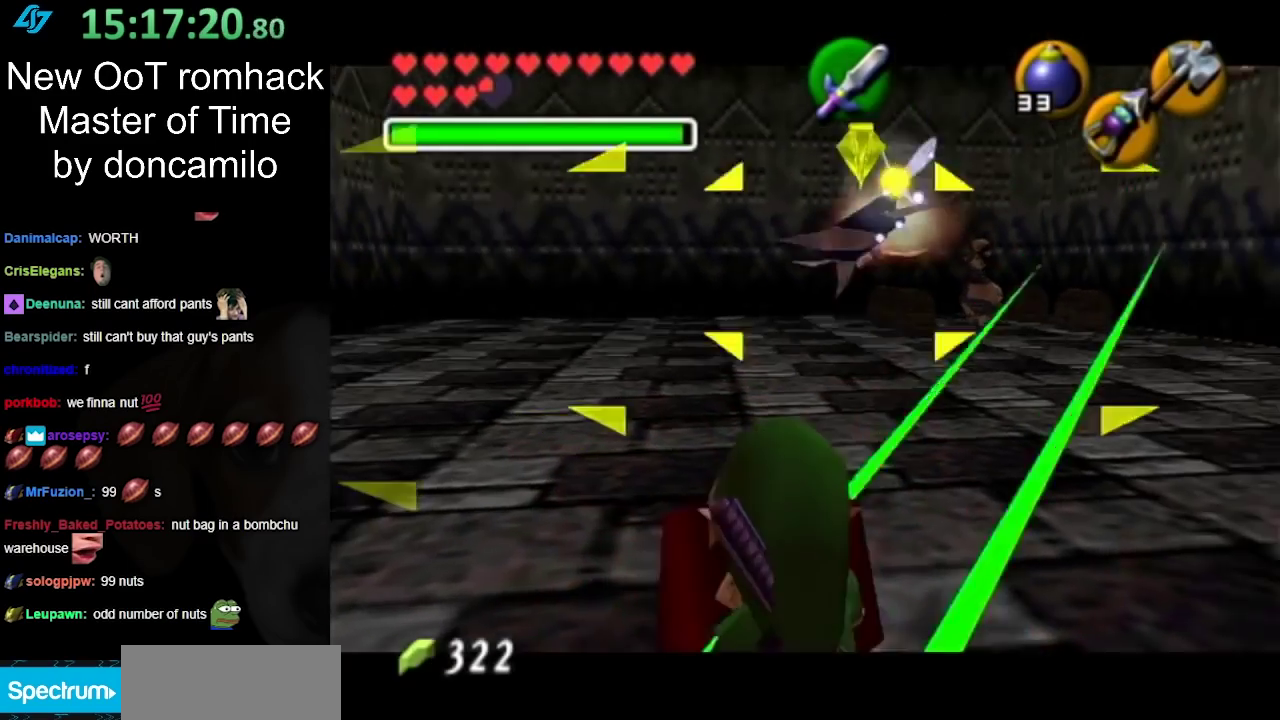
{"buttons": ["L1", "R1"], "left_stick": "left", "right_stick": "center", "events": [[117, "left_stick", "down-left"], [333, "left_stick", "left"]]}
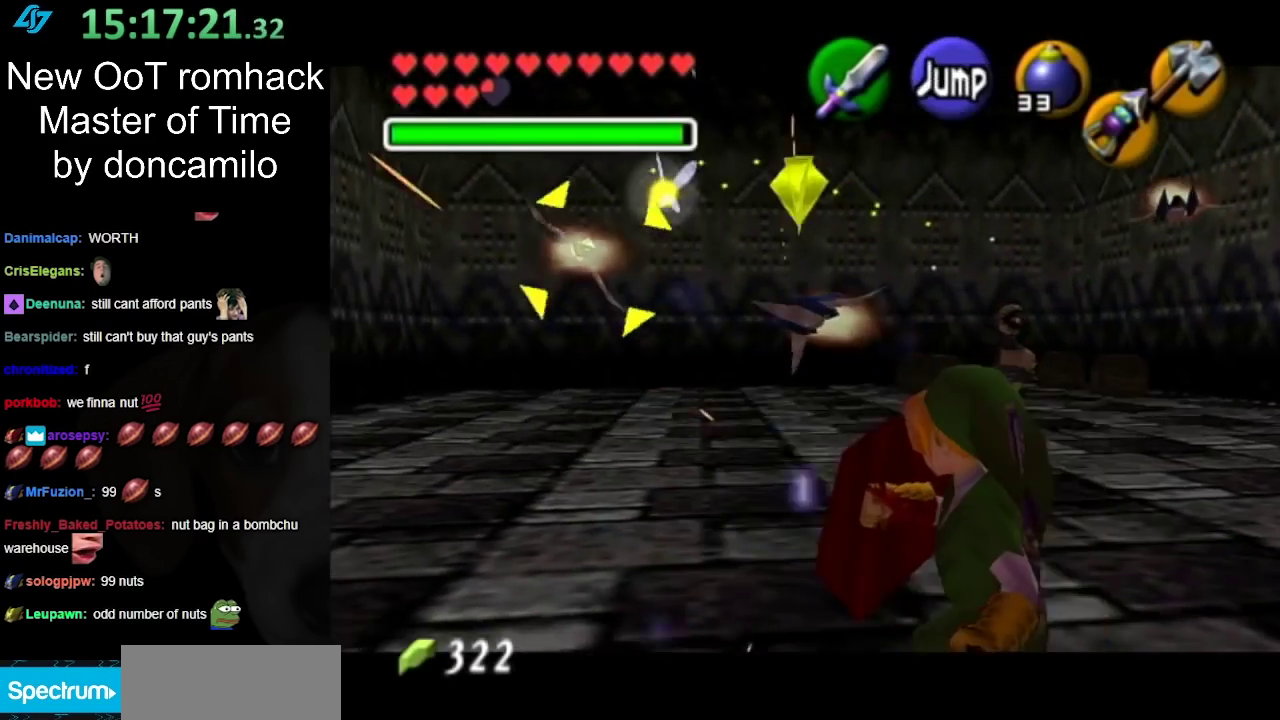
{"buttons": ["L1", "R1"], "left_stick": "up-left", "right_stick": "center", "events": [[300, "left_stick", "up-left"]]}
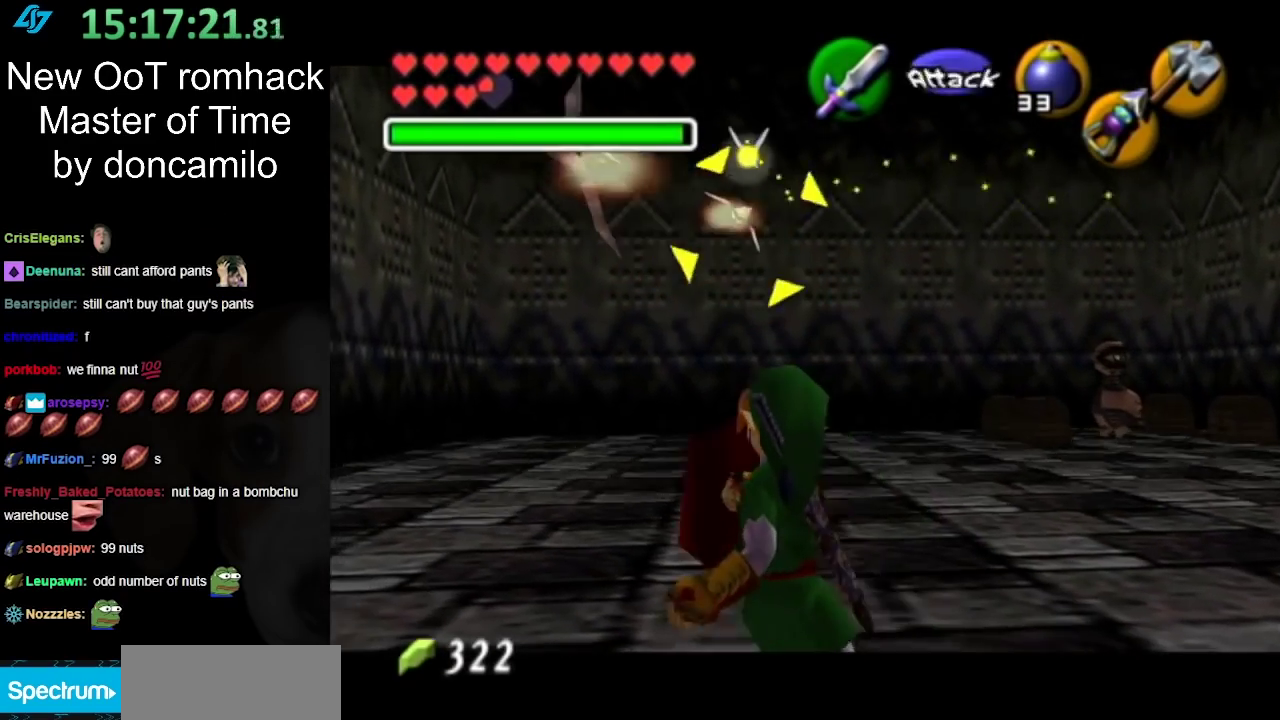
{"buttons": [], "left_stick": "down", "right_stick": "center"}